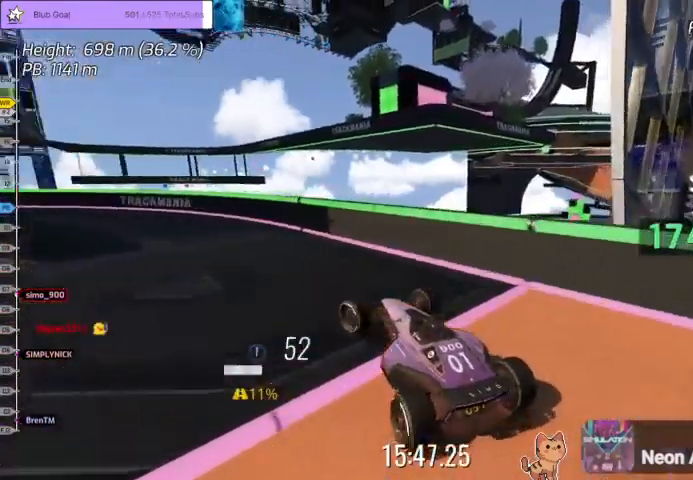
Gameplay with keyboard; each line is a JSON object with the keys held at the frame after it. "events" lists presses ("down") and releases ("up") of "down", "left", "right" and "up" between this image and that frame as [ms after this image, input, new state], when the widget could be followed in between. No other keys are recorded. Mouse input is not recorded.
{"keys": ["up"], "events": [[400, "left", "down"], [500, "left", "up"]]}
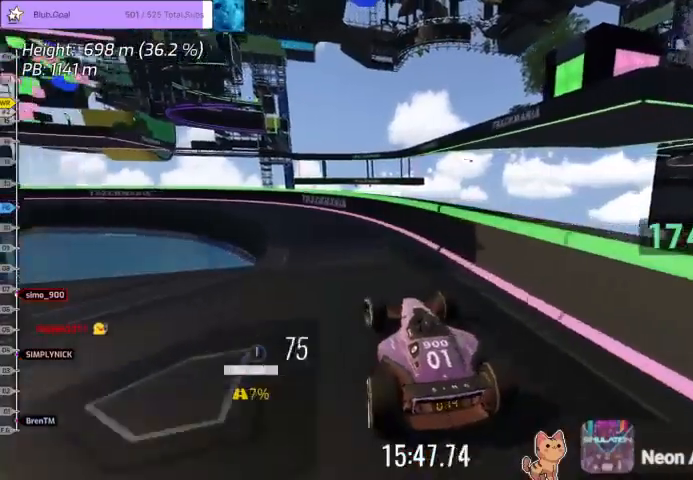
{"keys": ["up"], "events": [[133, "left", "down"], [300, "left", "up"]]}
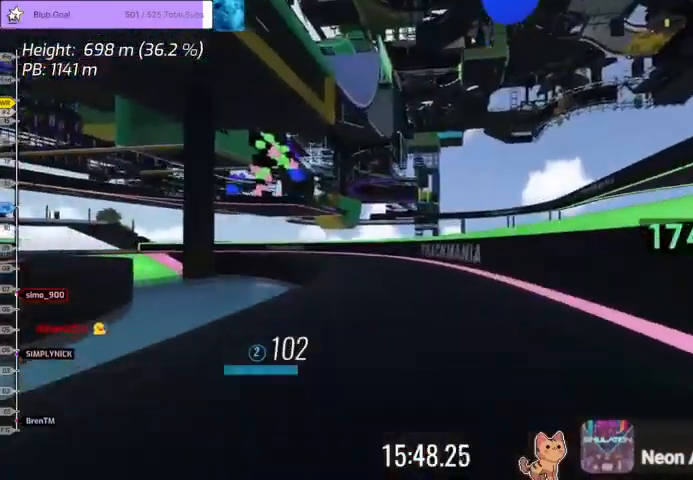
{"keys": ["left", "up"], "events": [[200, "left", "down"], [300, "left", "up"], [467, "left", "down"]]}
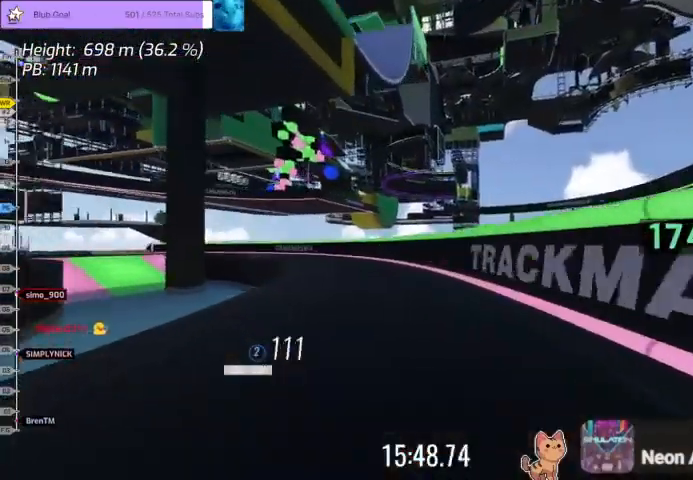
{"keys": ["up"]}
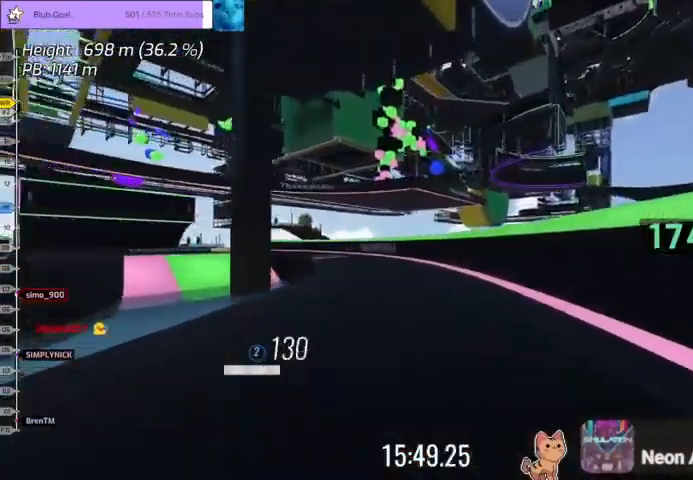
{"keys": ["left", "up"], "events": [[300, "left", "down"]]}
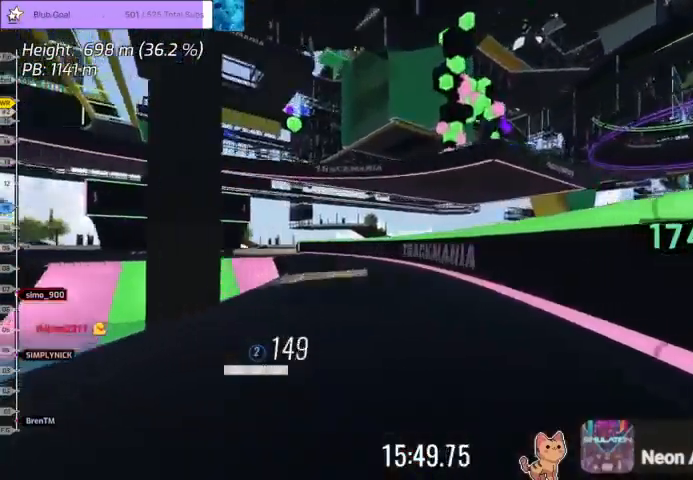
{"keys": ["left", "up"], "events": [[400, "left", "up"], [467, "left", "down"]]}
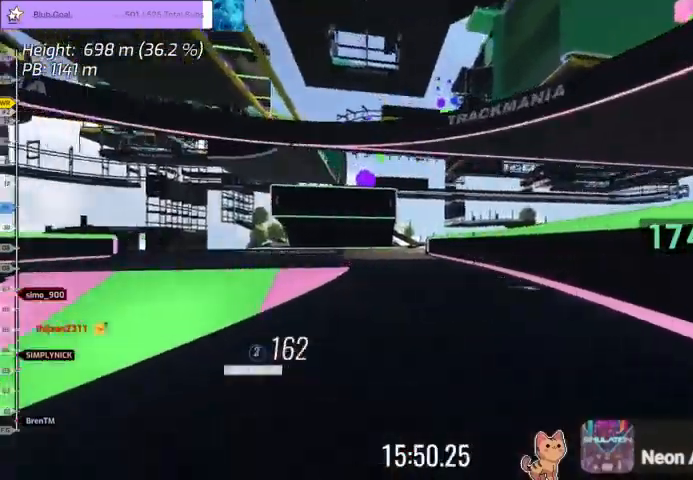
{"keys": ["up"], "events": [[133, "left", "up"], [300, "right", "down"], [367, "right", "up"]]}
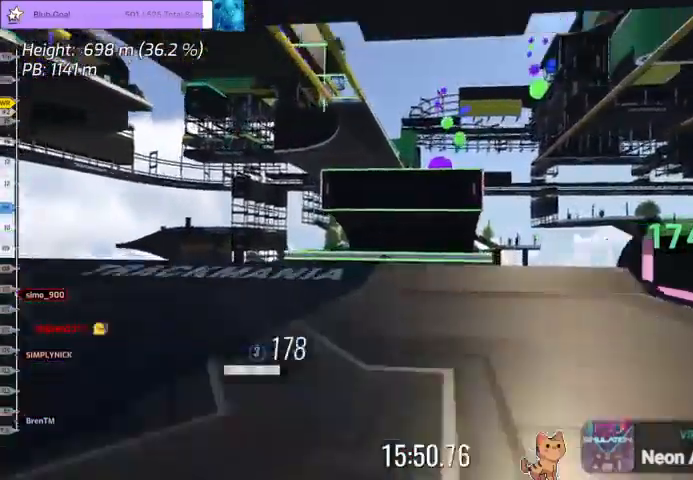
{"keys": ["up"], "events": []}
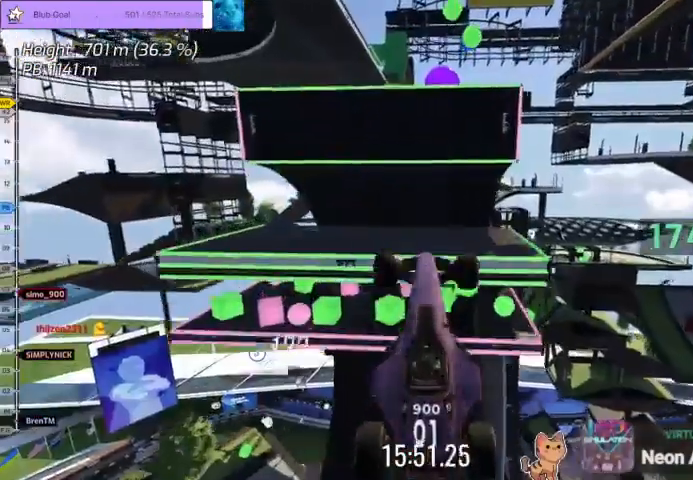
{"keys": ["up"], "events": []}
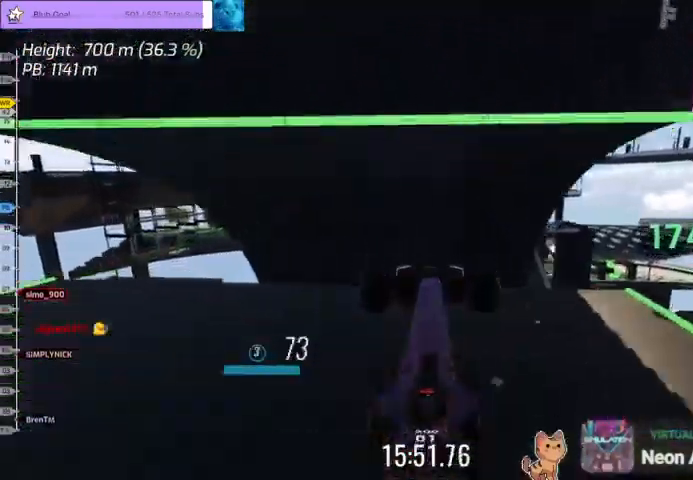
{"keys": ["left", "up"], "events": [[267, "left", "down"]]}
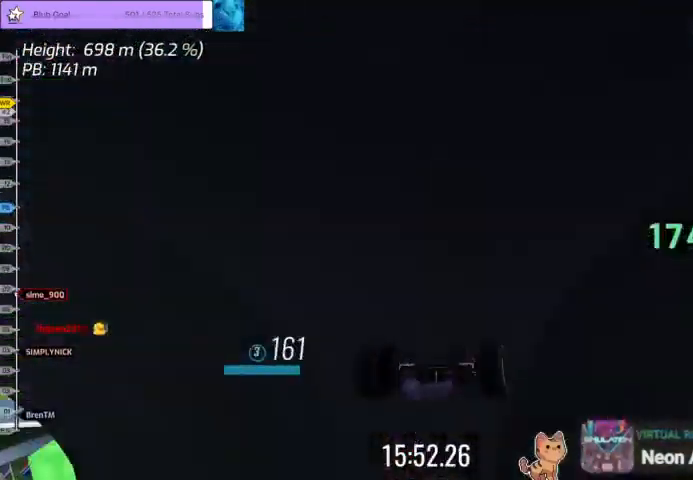
{"keys": ["down"], "events": [[100, "left", "up"], [133, "up", "up"], [367, "down", "down"]]}
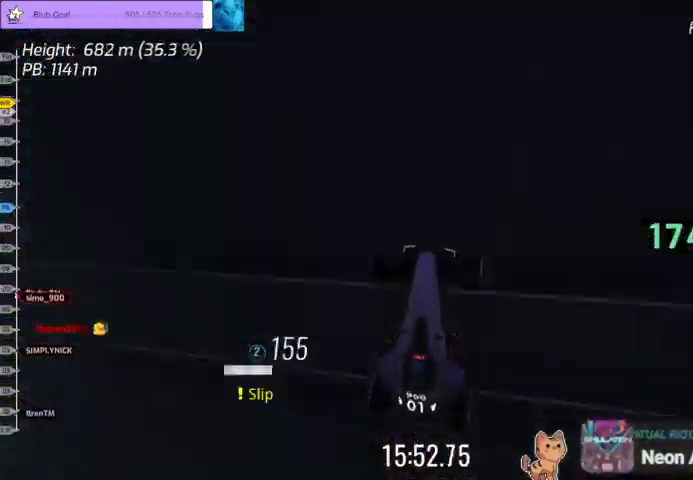
{"keys": ["down"], "events": []}
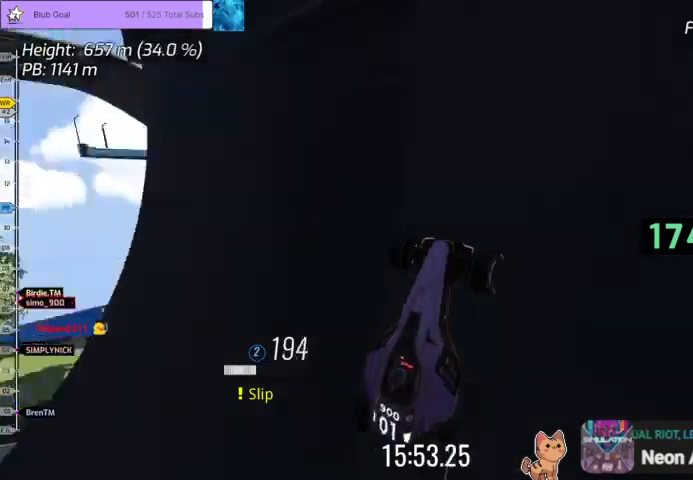
{"keys": ["down"], "events": []}
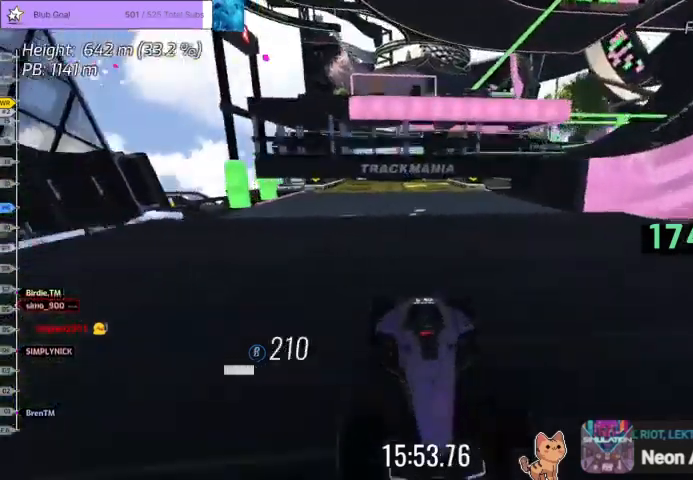
{"keys": ["down"], "events": []}
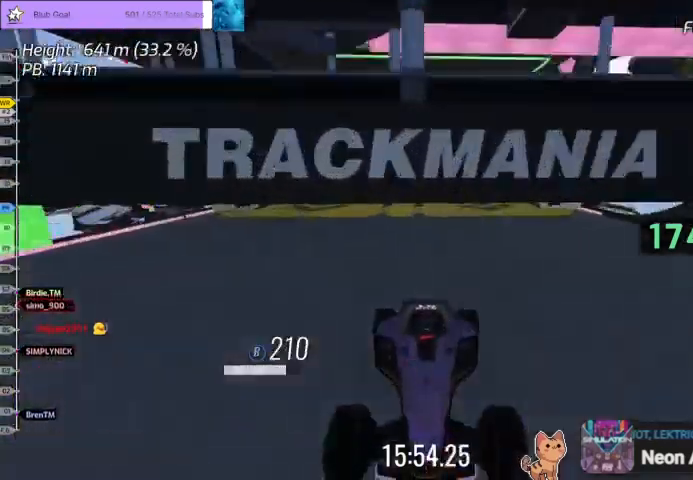
{"keys": ["down"], "events": [[167, "left", "down"], [300, "left", "up"], [333, "left", "down"], [500, "left", "up"]]}
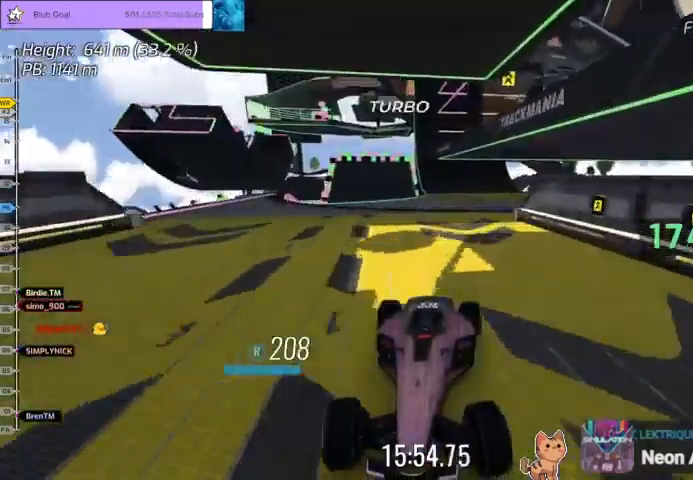
{"keys": ["down"], "events": []}
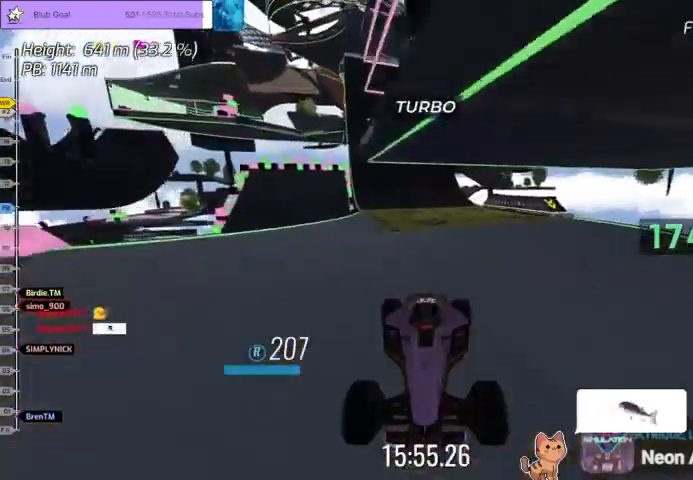
{"keys": ["down"], "events": [[333, "right", "down"], [467, "right", "up"]]}
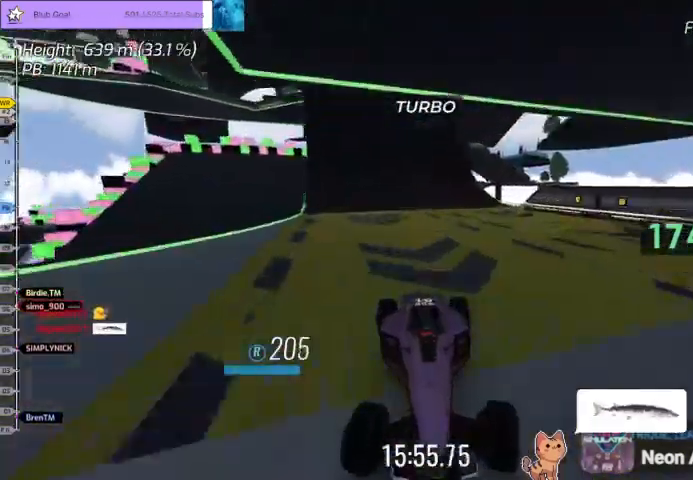
{"keys": ["down"], "events": [[267, "right", "down"], [300, "right", "up"]]}
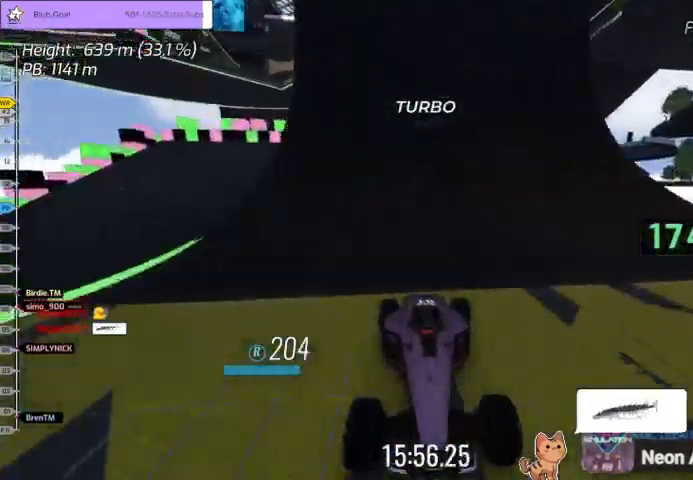
{"keys": ["down"], "events": []}
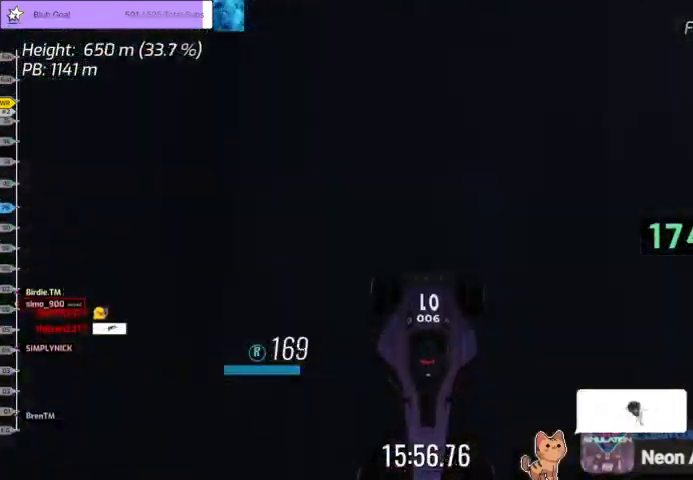
{"keys": ["down", "left"], "events": [[133, "left", "down"]]}
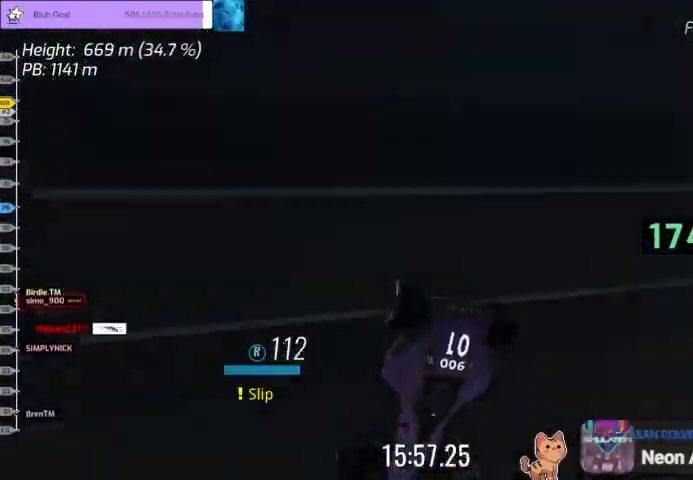
{"keys": ["down"], "events": [[267, "left", "up"]]}
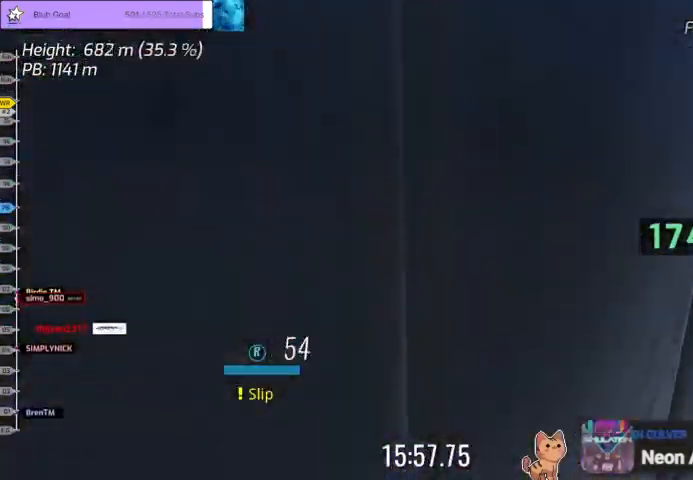
{"keys": []}
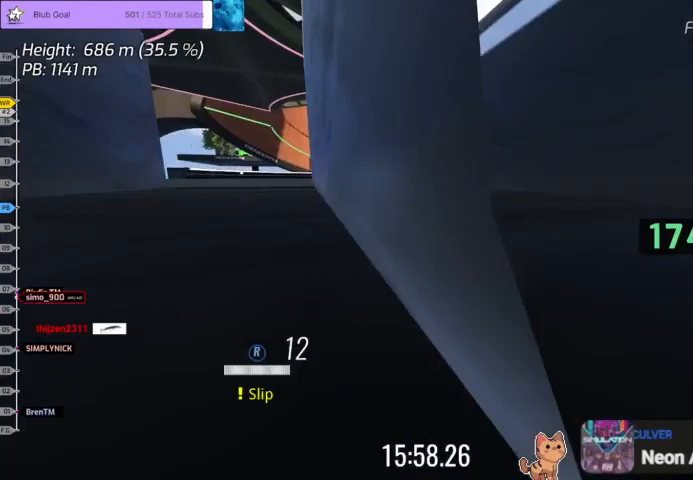
{"keys": ["down", "left"]}
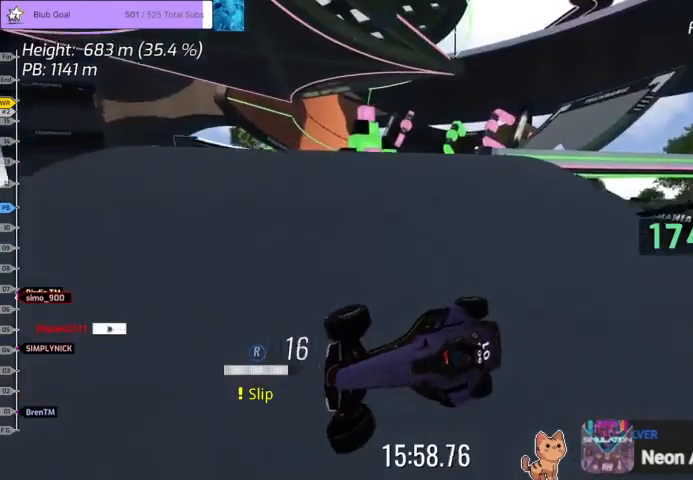
{"keys": ["down", "left"], "events": []}
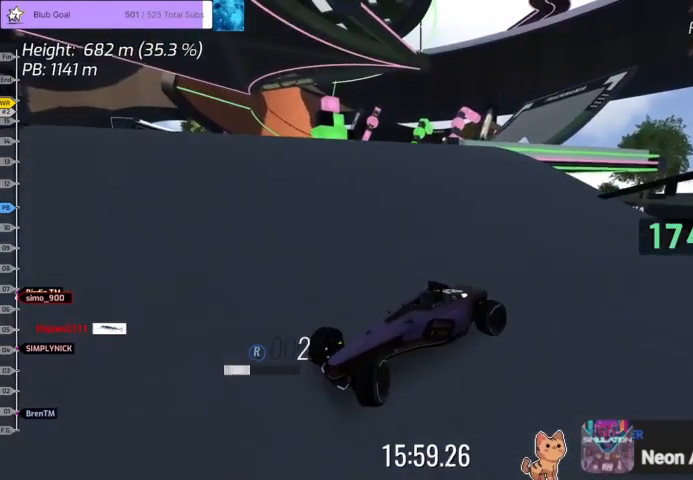
{"keys": ["down", "left"], "events": []}
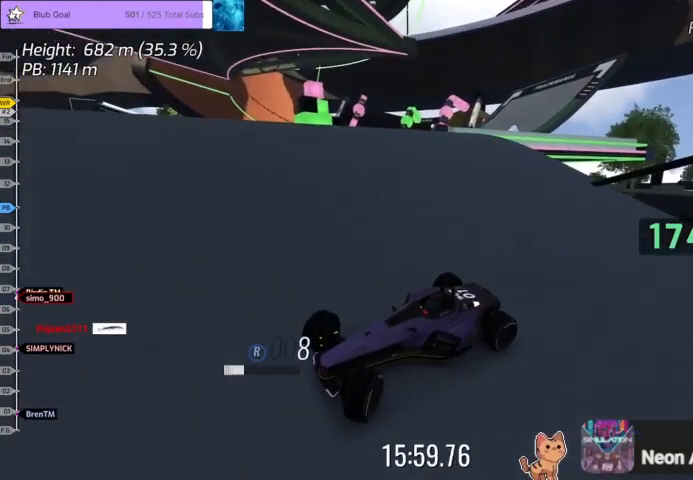
{"keys": ["down", "left"], "events": []}
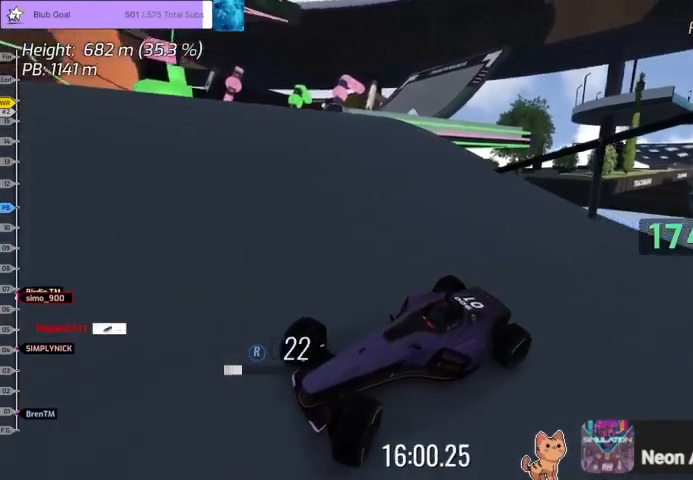
{"keys": ["down", "right"], "events": [[100, "left", "up"], [267, "right", "down"]]}
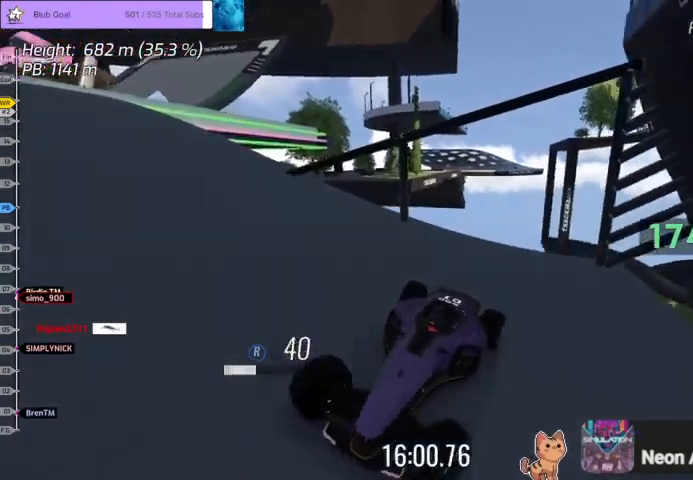
{"keys": ["right"], "events": [[133, "down", "up"], [267, "right", "up"], [333, "right", "down"], [400, "right", "up"], [433, "right", "down"]]}